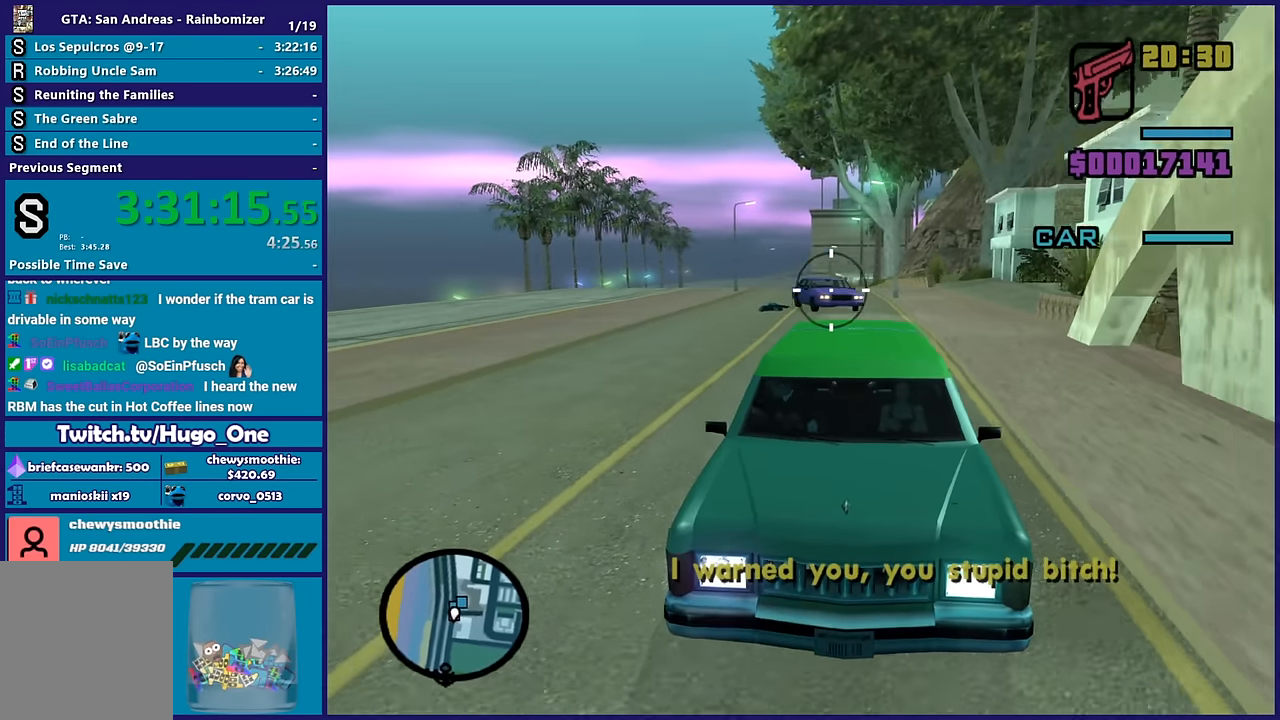
Gameplay with a controller (Xbox layout); each line is a JSON object with the inputs held at the frame after it. "button_events" lists button changes between this image and that frame as [ms after this image, input, new state], when the widget could be followed in between (sticks are given only as held states). This document gives stick clicks only as held states, not as events.
{"buttons": ["B"], "left_stick": "center", "right_stick": "left", "button_events": []}
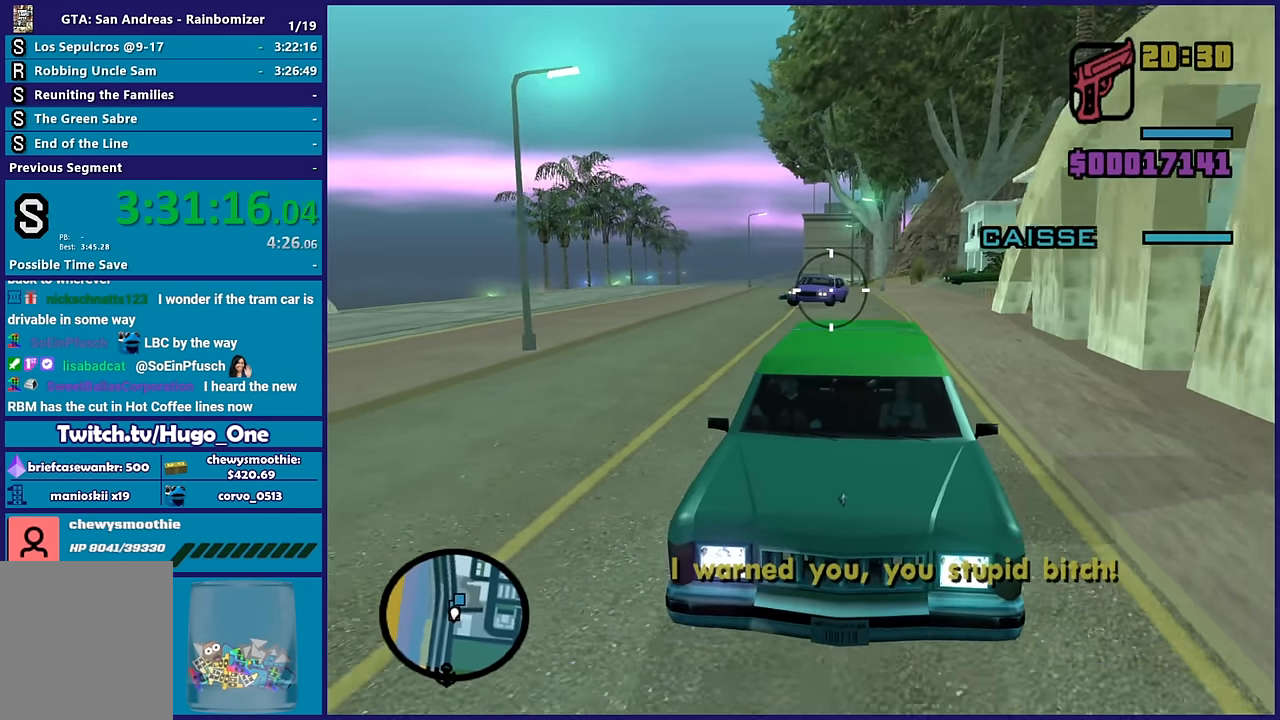
{"buttons": ["B"], "left_stick": "center", "right_stick": "center", "button_events": []}
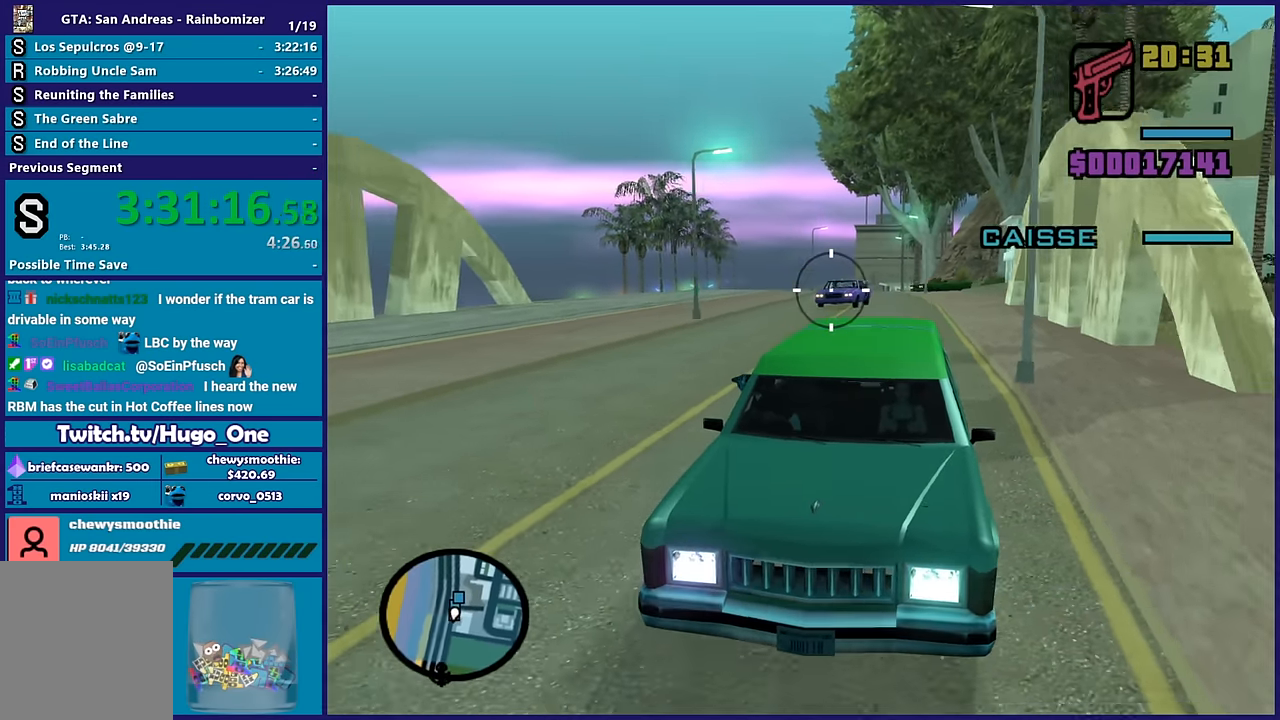
{"buttons": ["B"], "left_stick": "center", "right_stick": "center", "button_events": []}
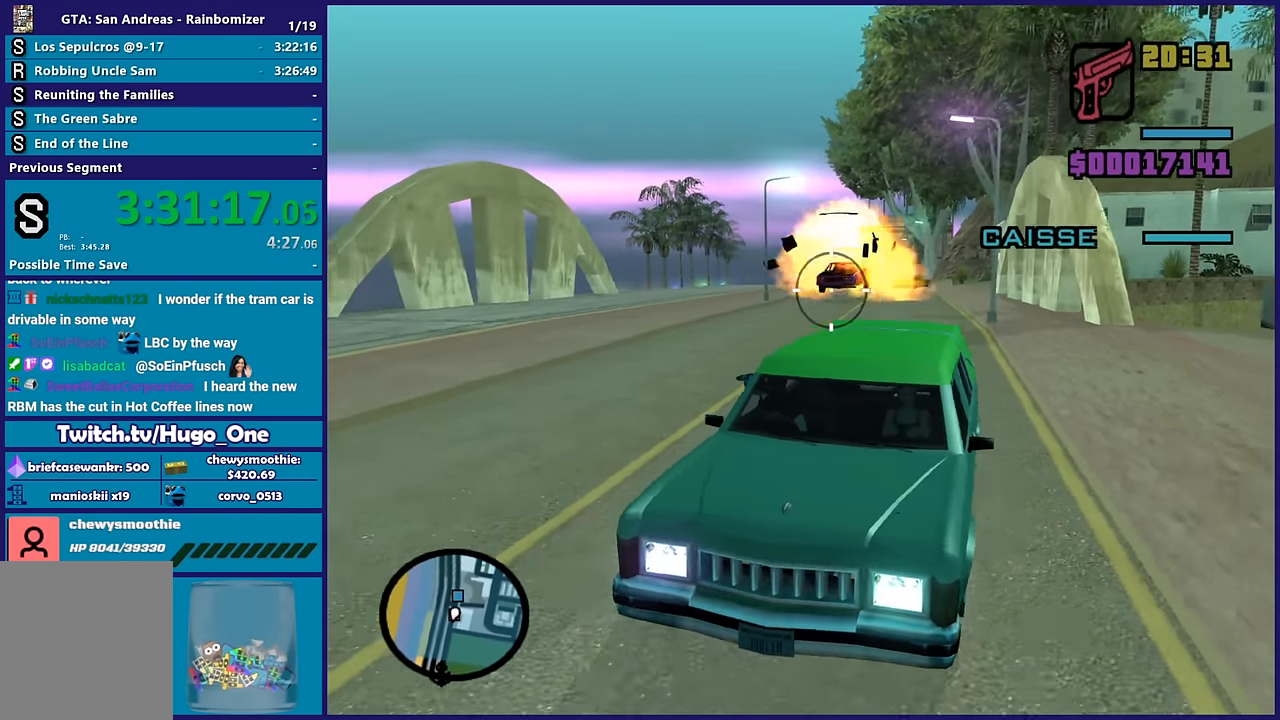
{"buttons": ["B"], "left_stick": "center", "right_stick": "up-right", "button_events": []}
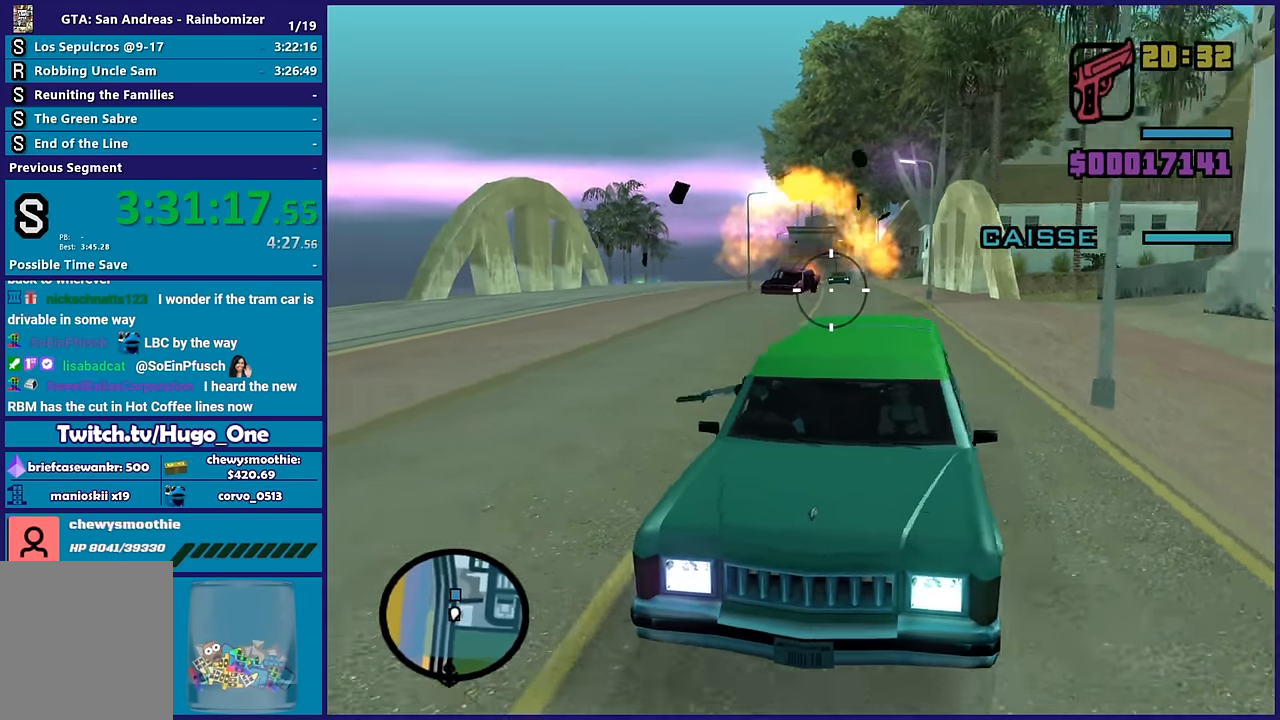
{"buttons": [], "left_stick": "center", "right_stick": "center", "button_events": [[450, "B", "up"]]}
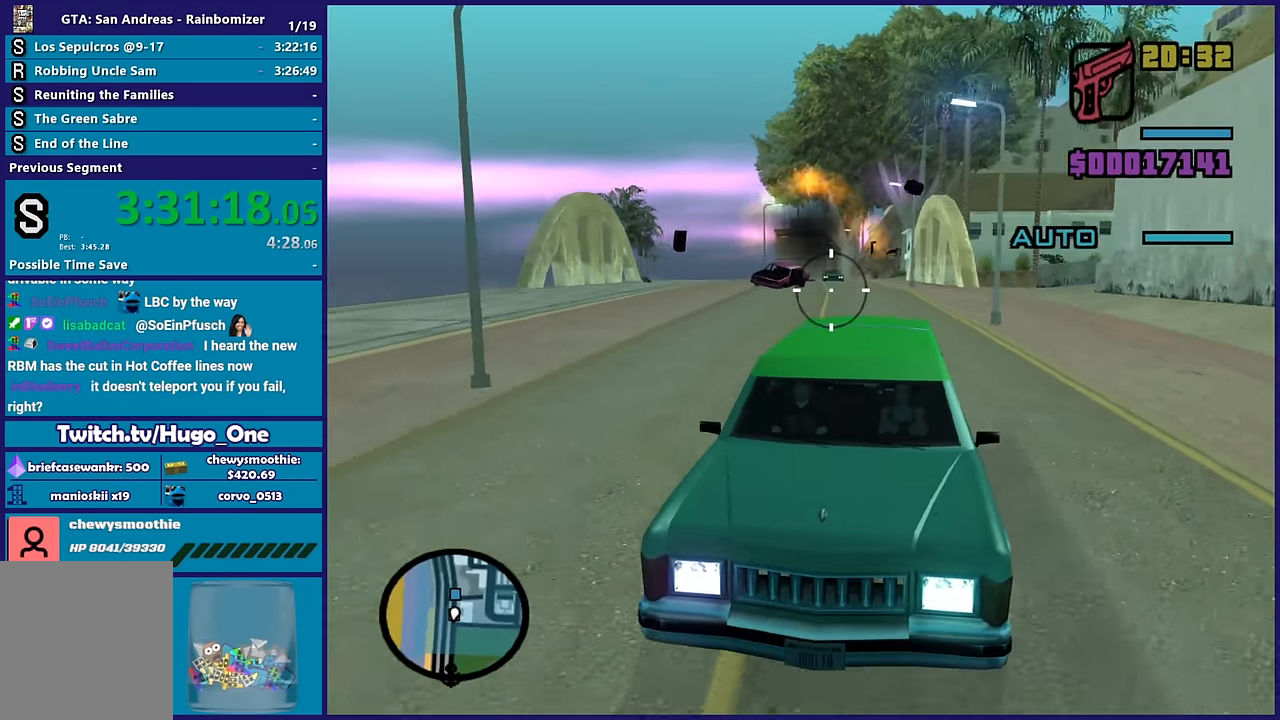
{"buttons": [], "left_stick": "center", "right_stick": "center", "button_events": []}
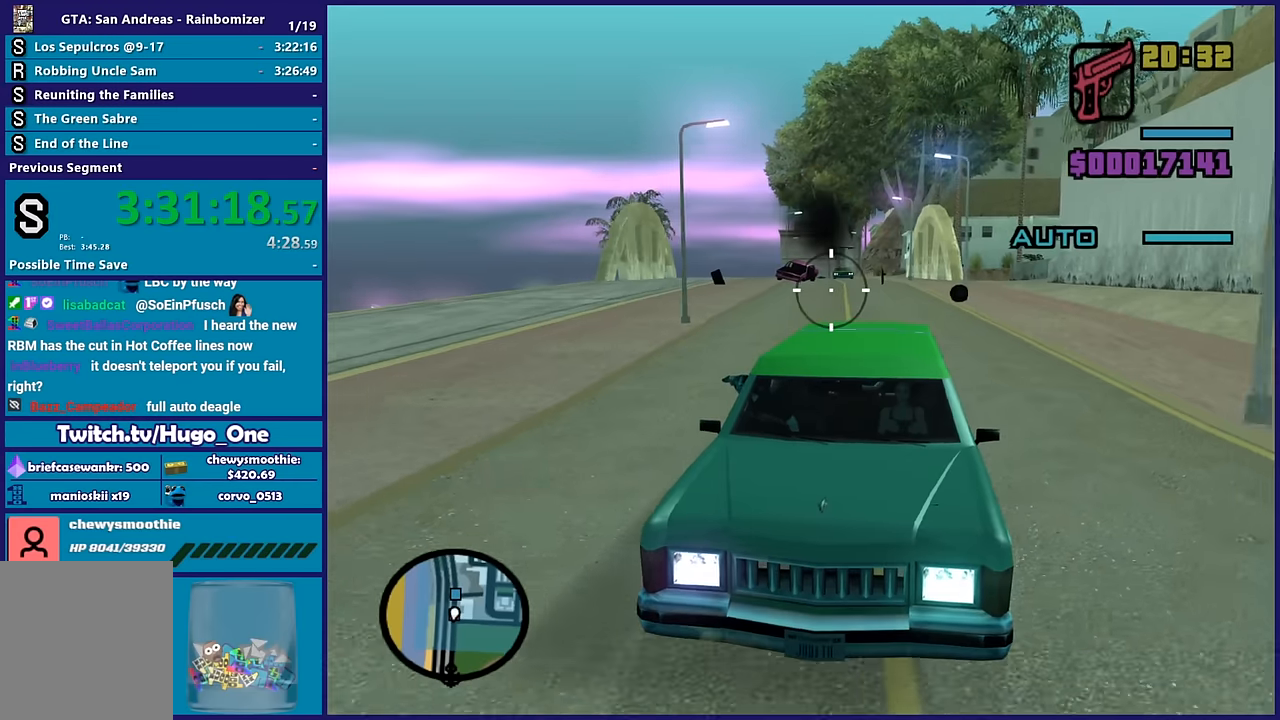
{"buttons": [], "left_stick": "center", "right_stick": "center", "button_events": []}
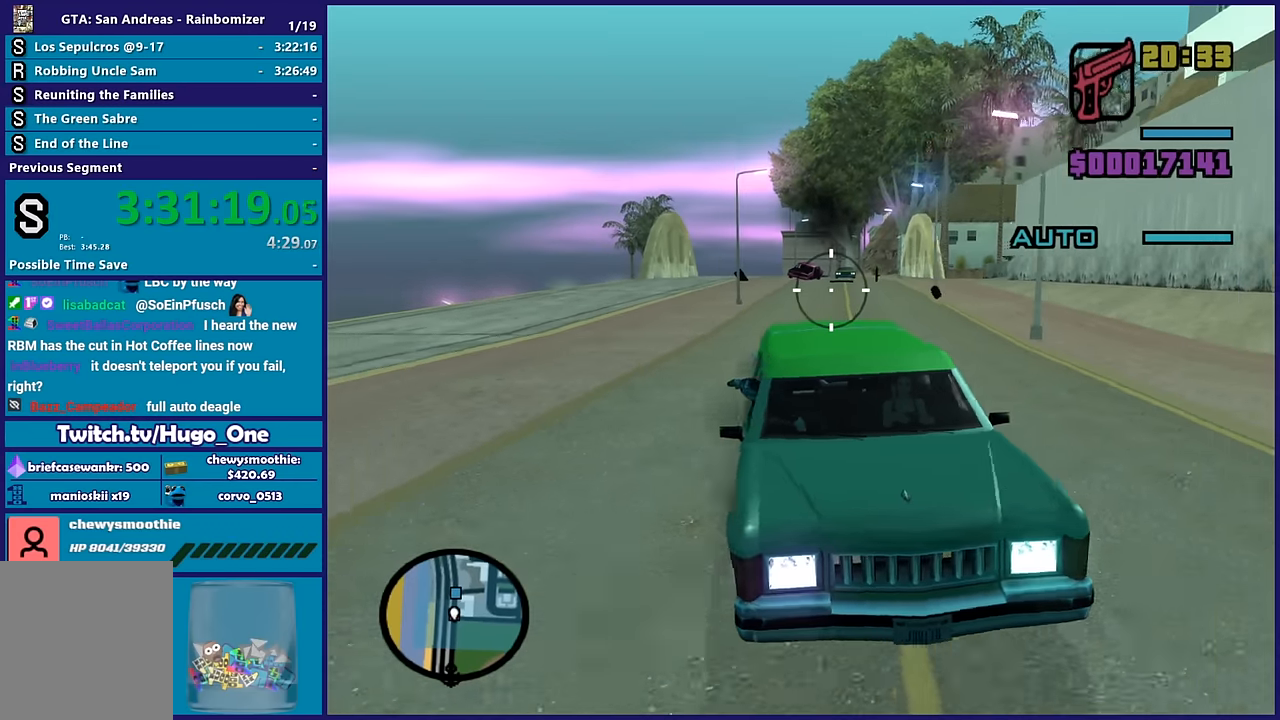
{"buttons": [], "left_stick": "center", "right_stick": "left", "button_events": []}
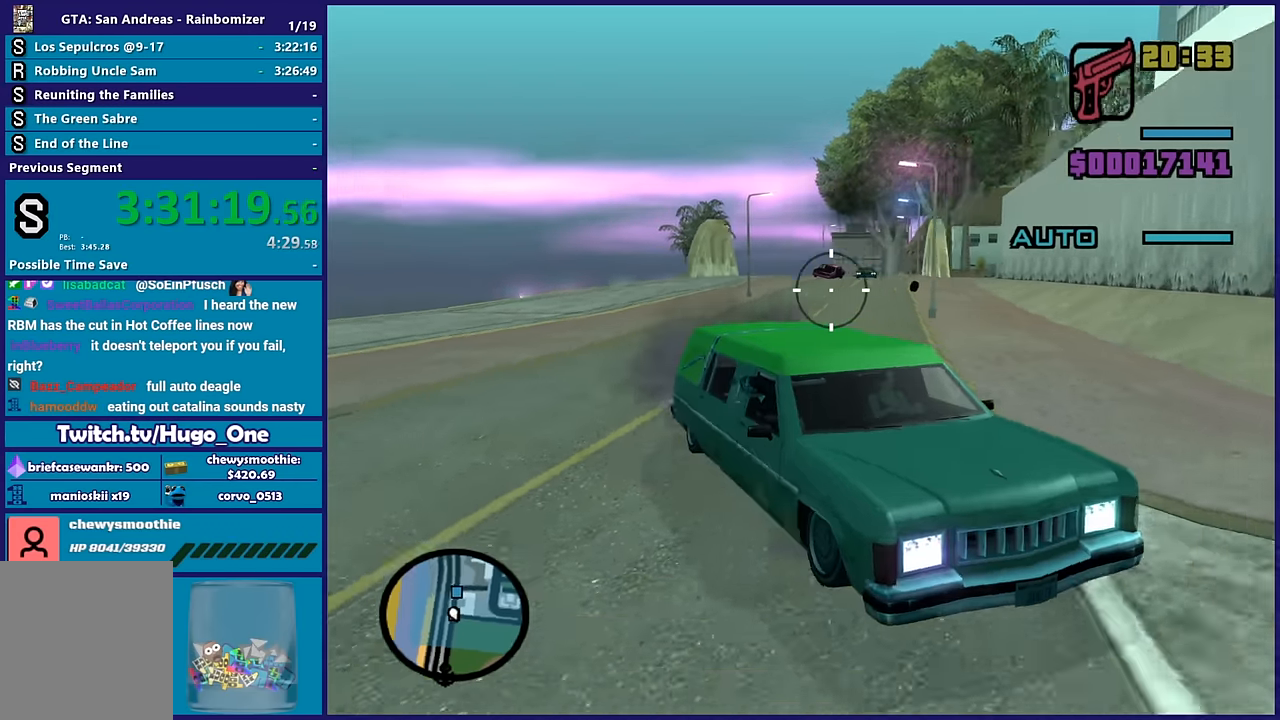
{"buttons": [], "left_stick": "center", "right_stick": "down-left", "button_events": []}
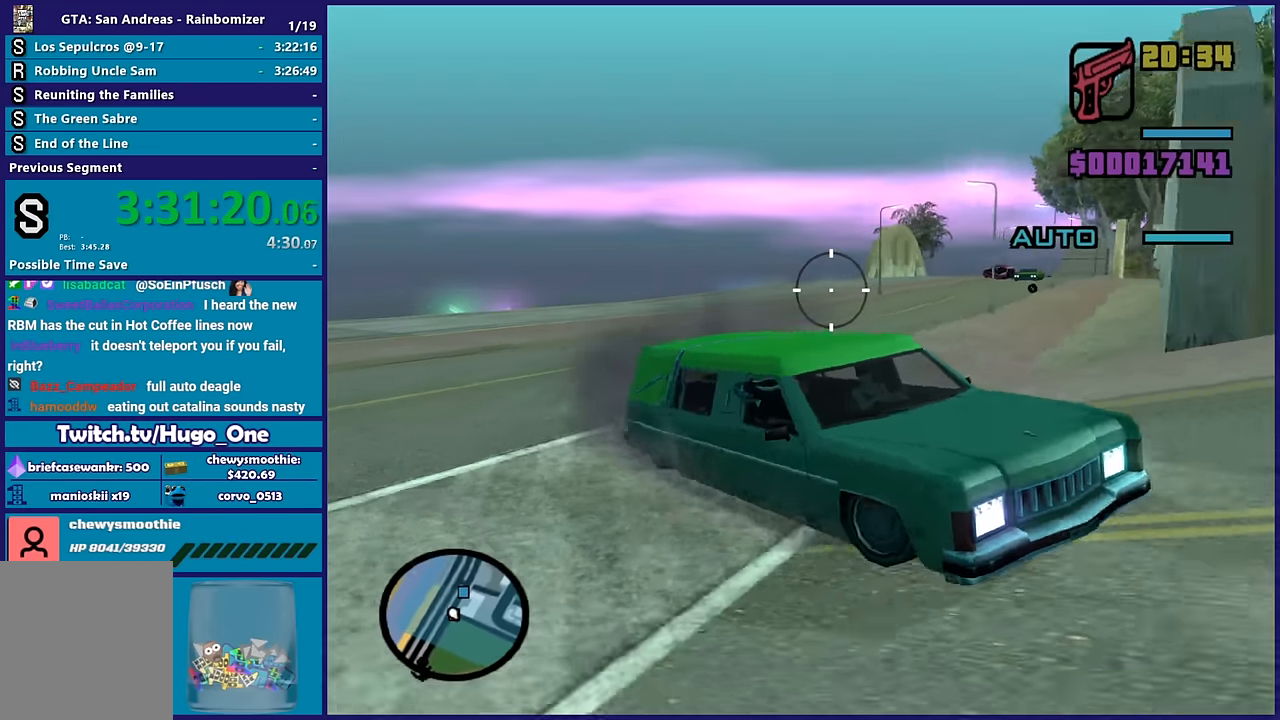
{"buttons": [], "left_stick": "center", "right_stick": "right", "button_events": []}
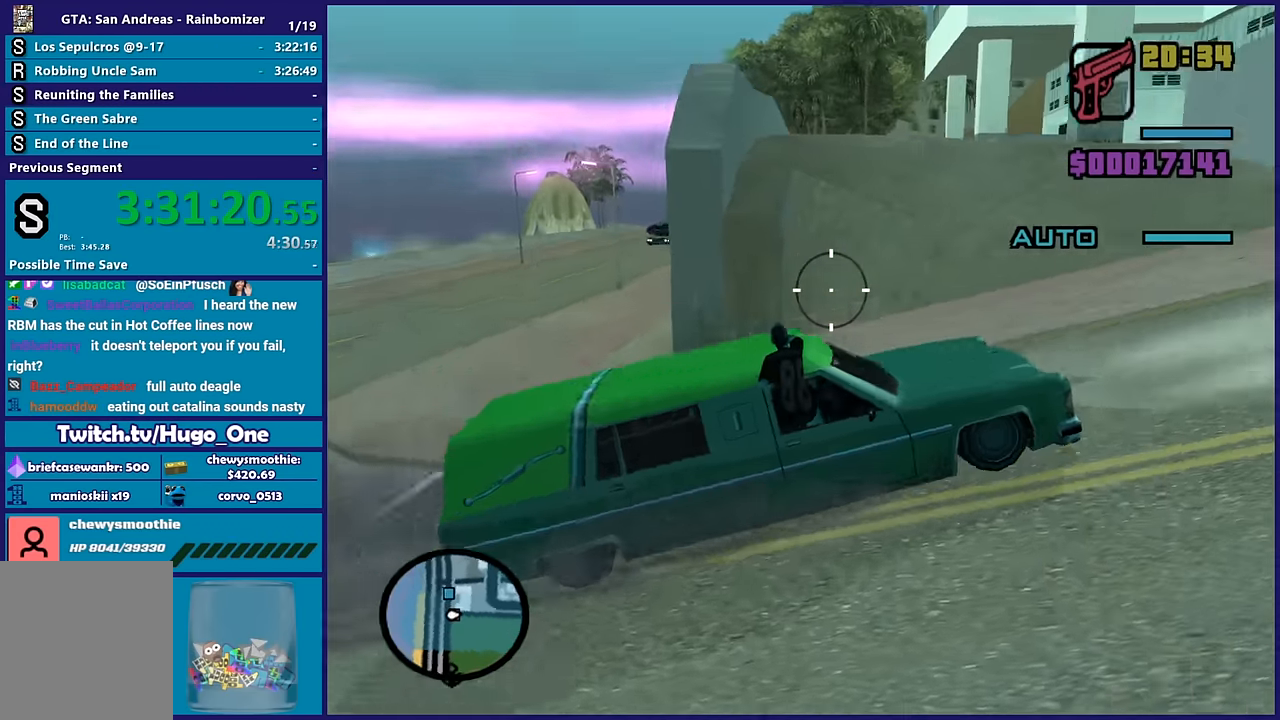
{"buttons": [], "left_stick": "center", "right_stick": "up", "button_events": []}
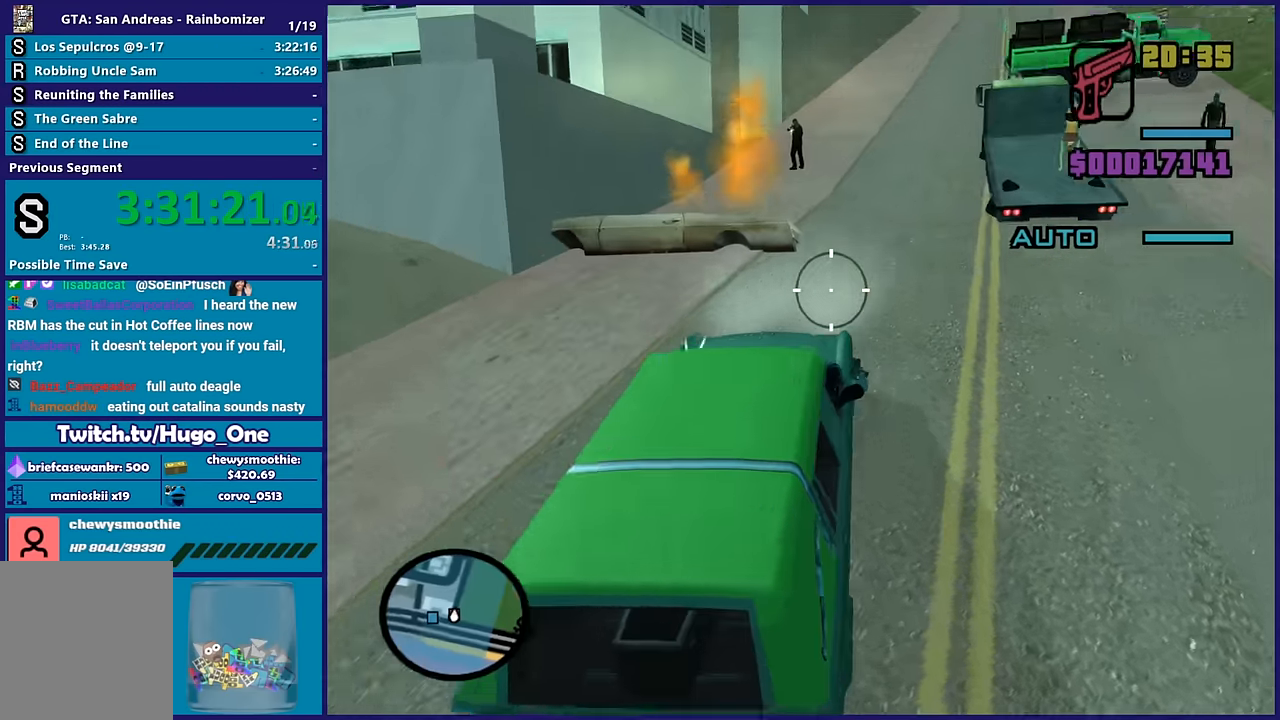
{"buttons": [], "left_stick": "center", "right_stick": "left", "button_events": []}
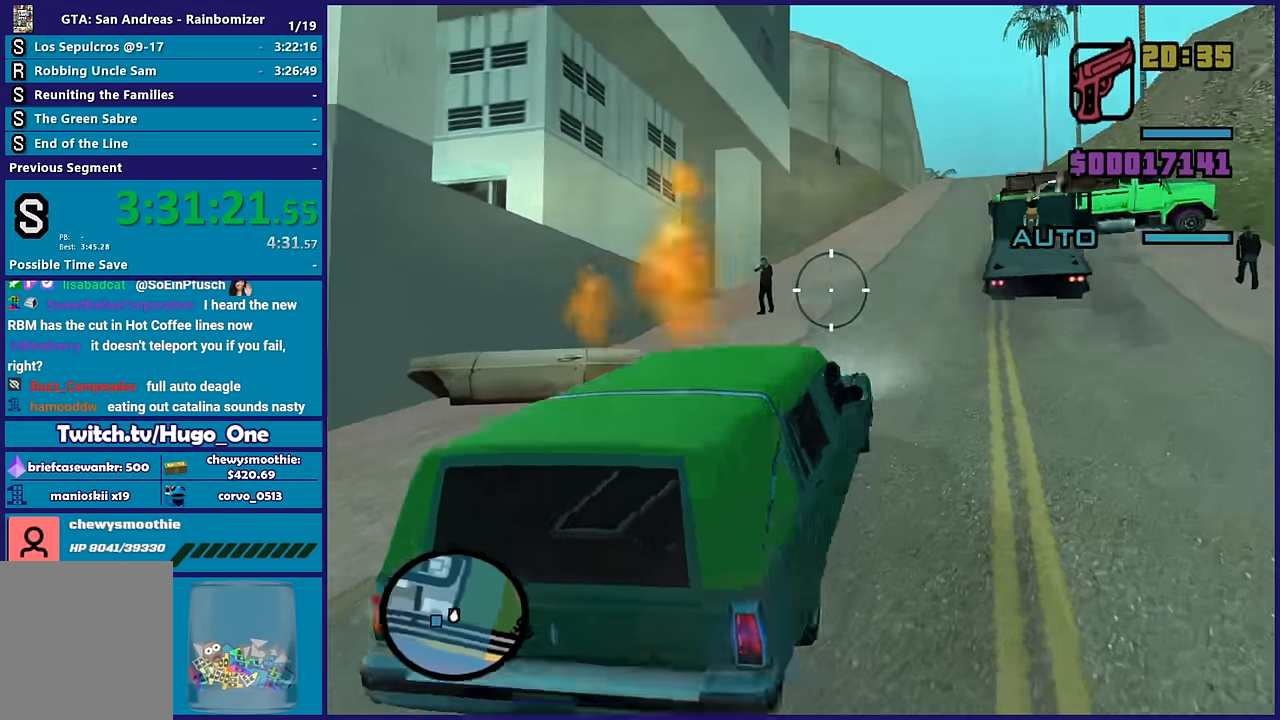
{"buttons": ["B"], "left_stick": "center", "right_stick": "center", "button_events": [[66, "B", "down"]]}
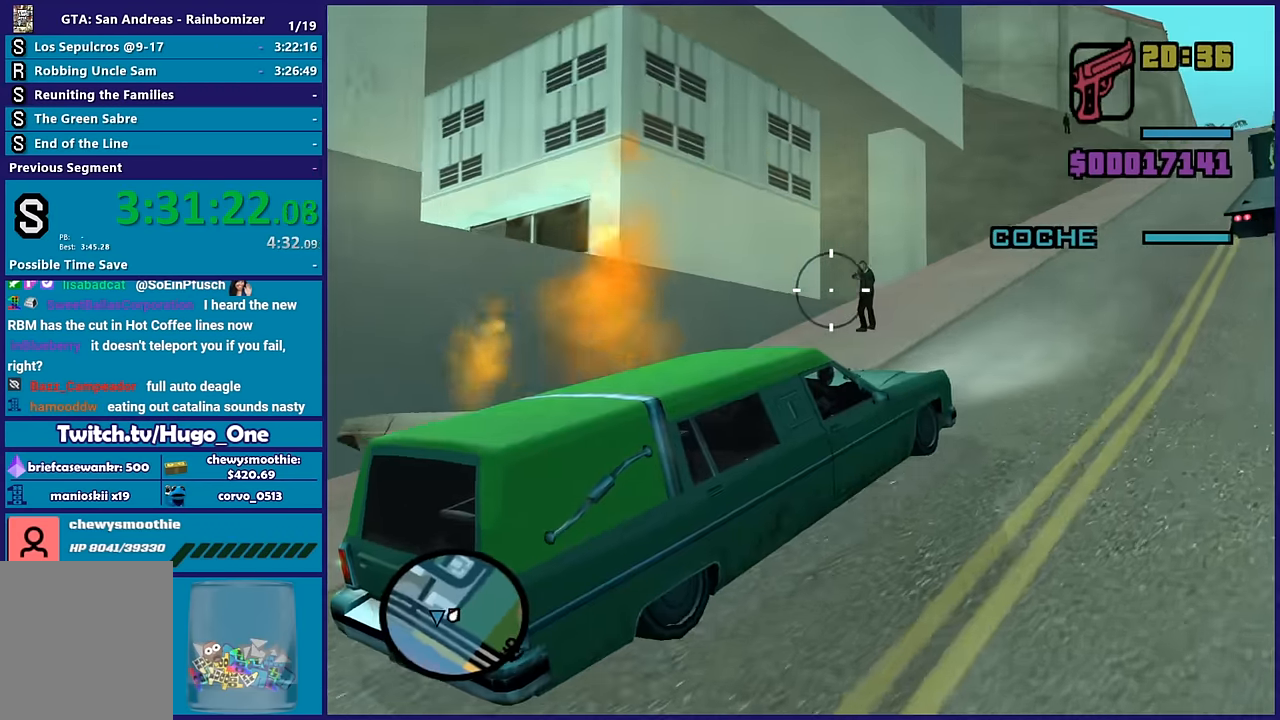
{"buttons": ["B"], "left_stick": "center", "right_stick": "down-left", "button_events": []}
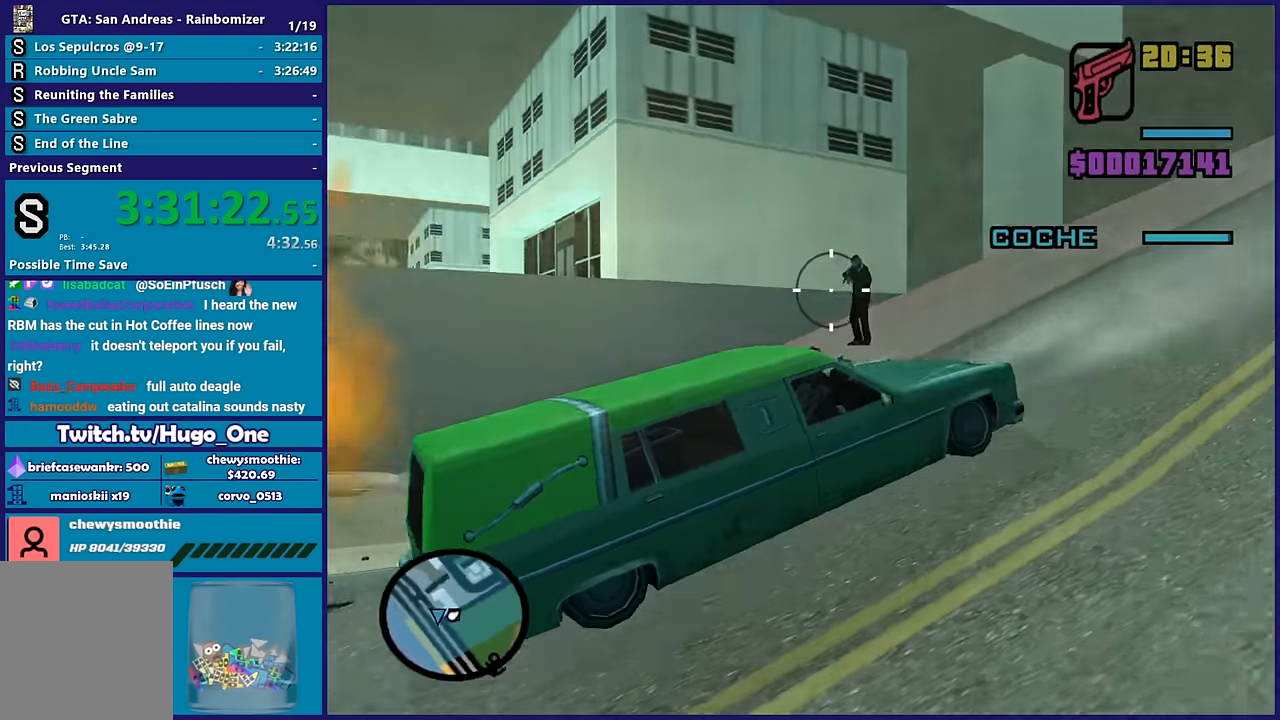
{"buttons": ["B"], "left_stick": "center", "right_stick": "left", "button_events": []}
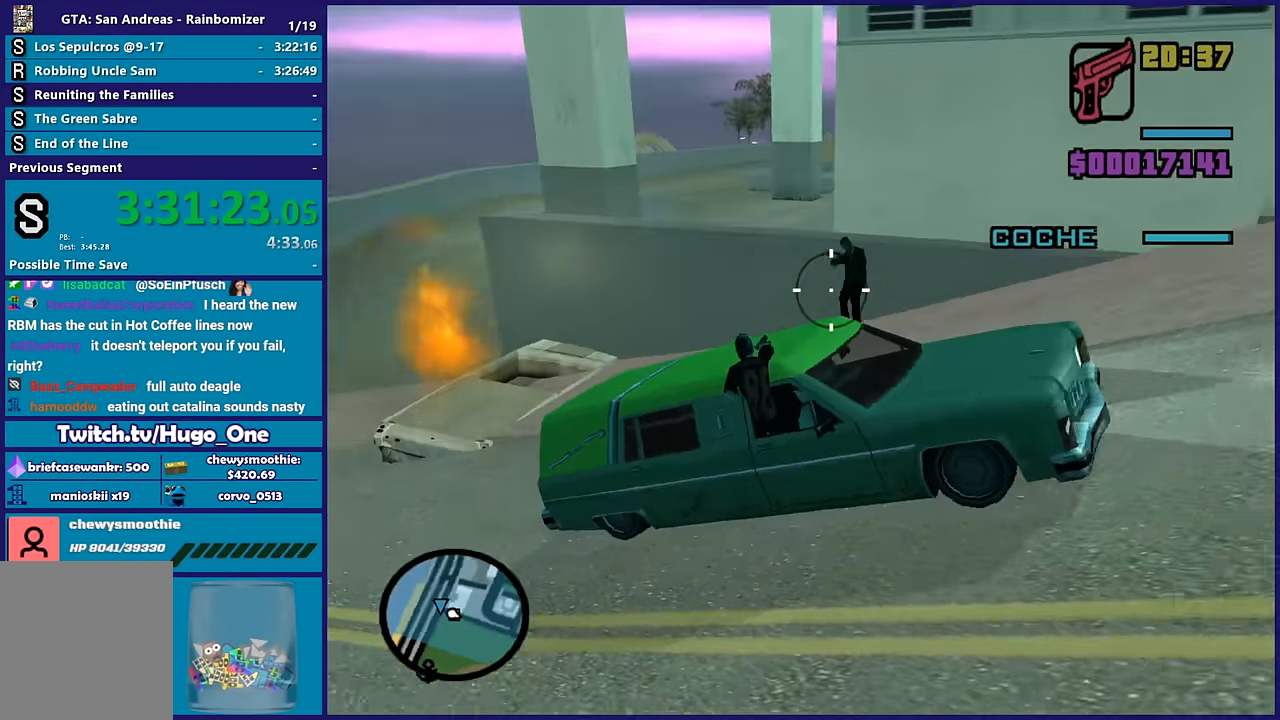
{"buttons": ["B"], "left_stick": "center", "right_stick": "down", "button_events": []}
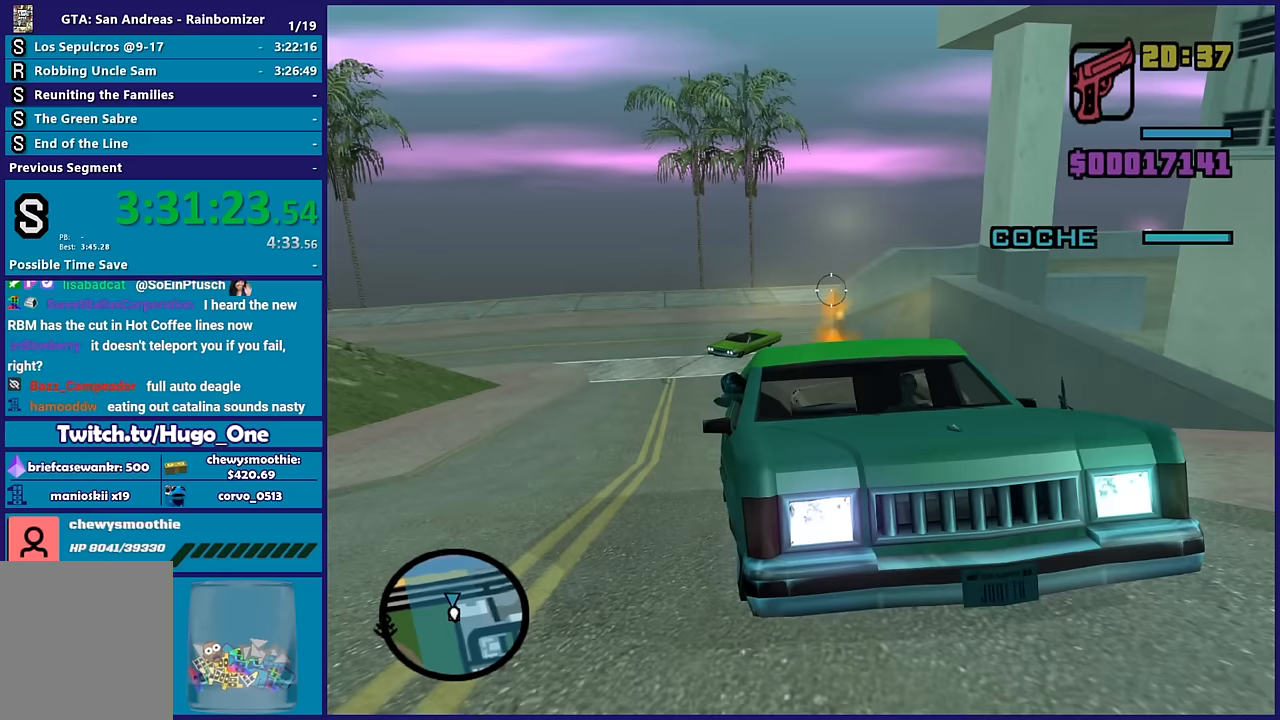
{"buttons": ["B"], "left_stick": "center", "right_stick": "up-right", "button_events": []}
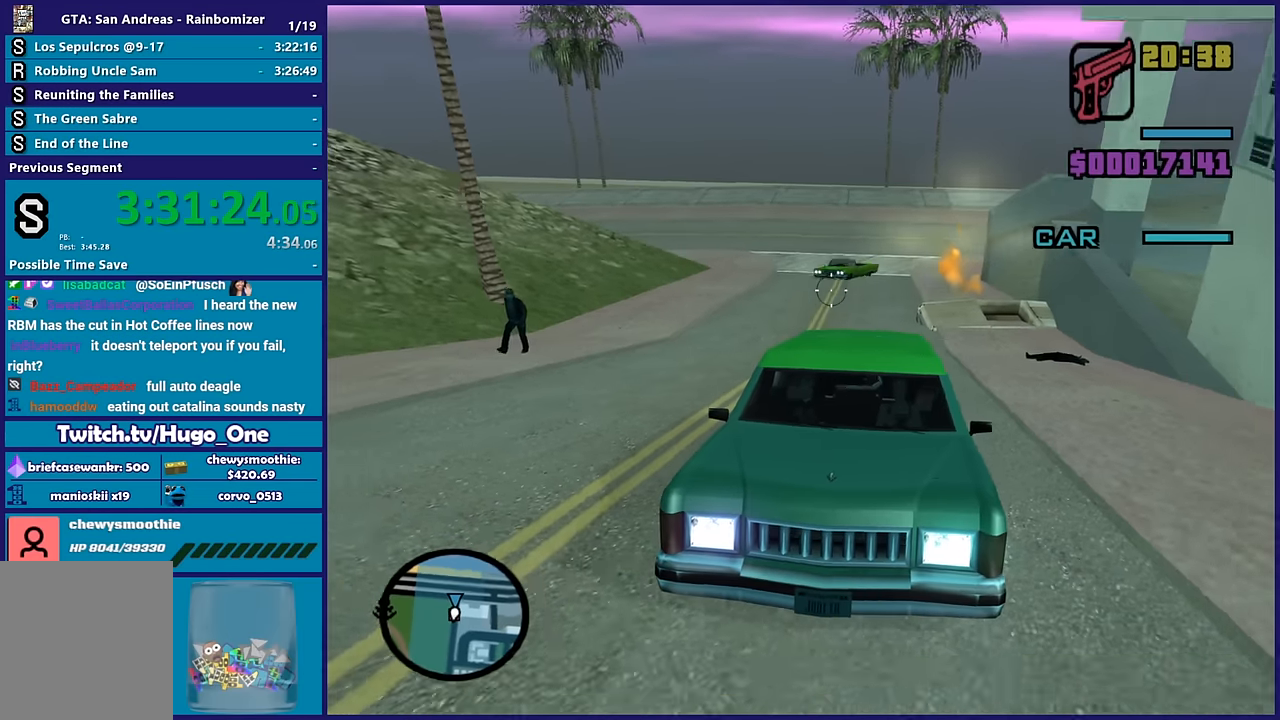
{"buttons": ["B"], "left_stick": "center", "right_stick": "center", "button_events": []}
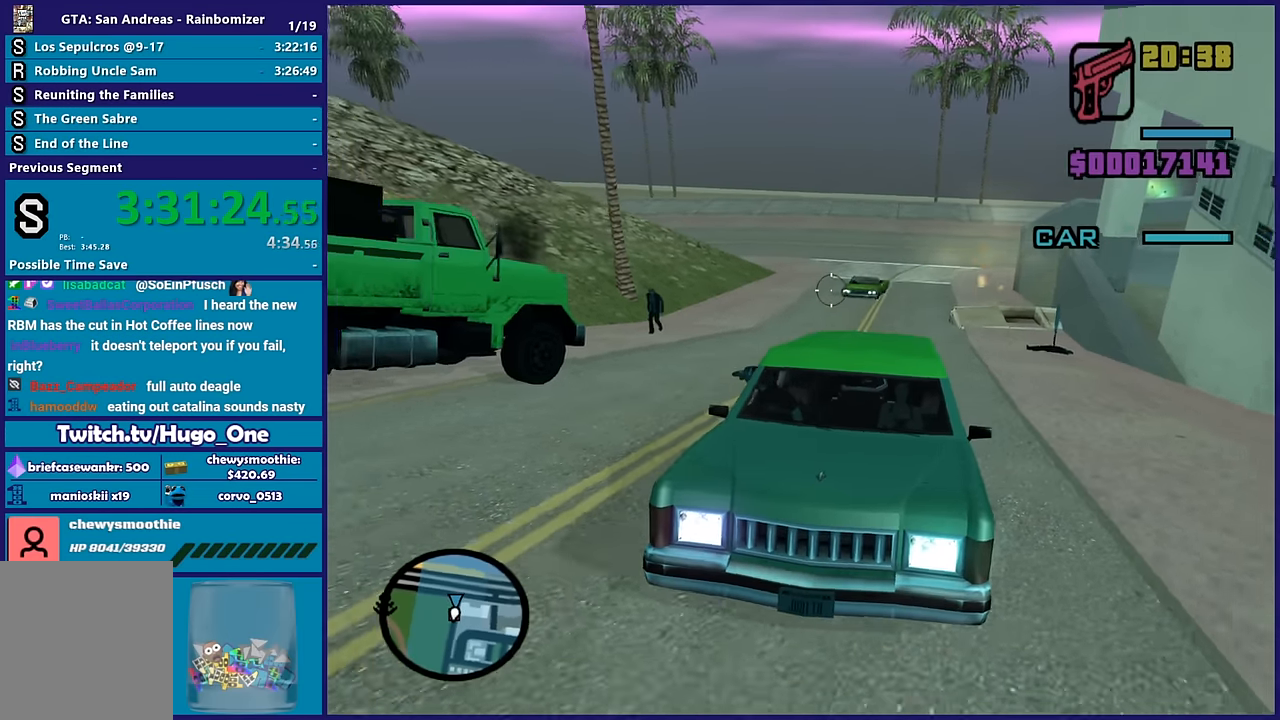
{"buttons": ["B"], "left_stick": "center", "right_stick": "down", "button_events": []}
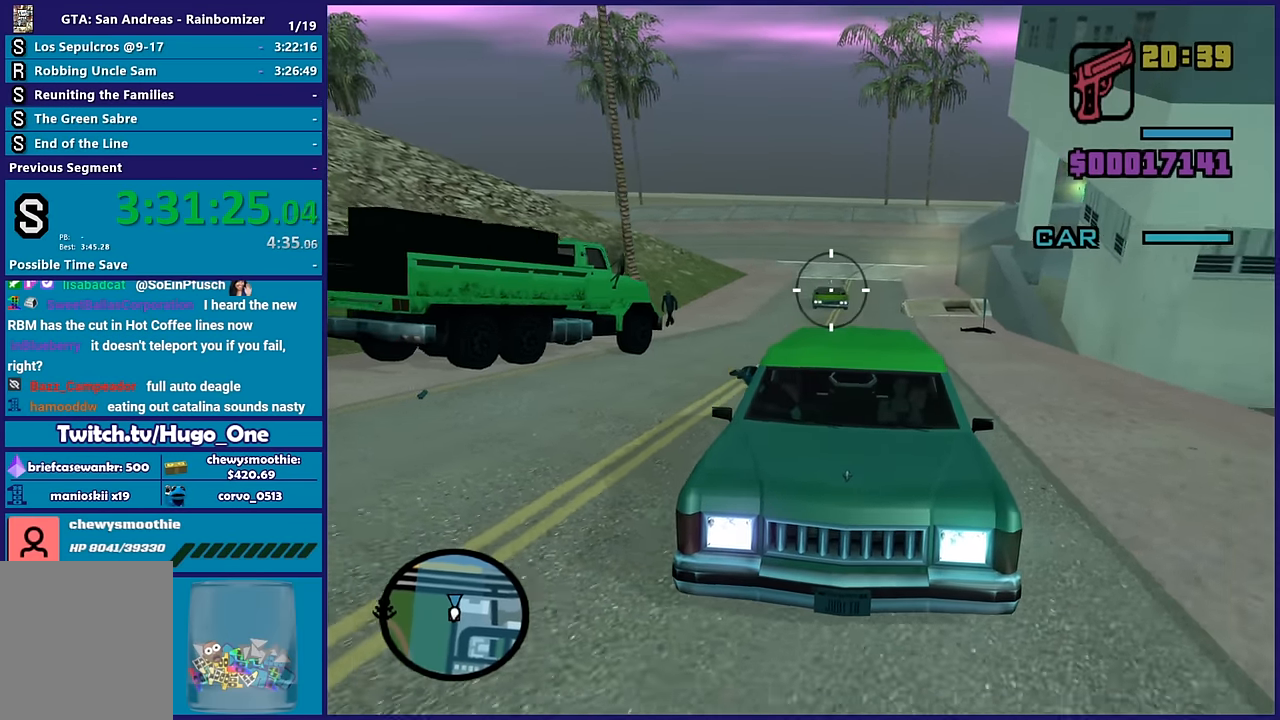
{"buttons": ["B"], "left_stick": "center", "right_stick": "center", "button_events": []}
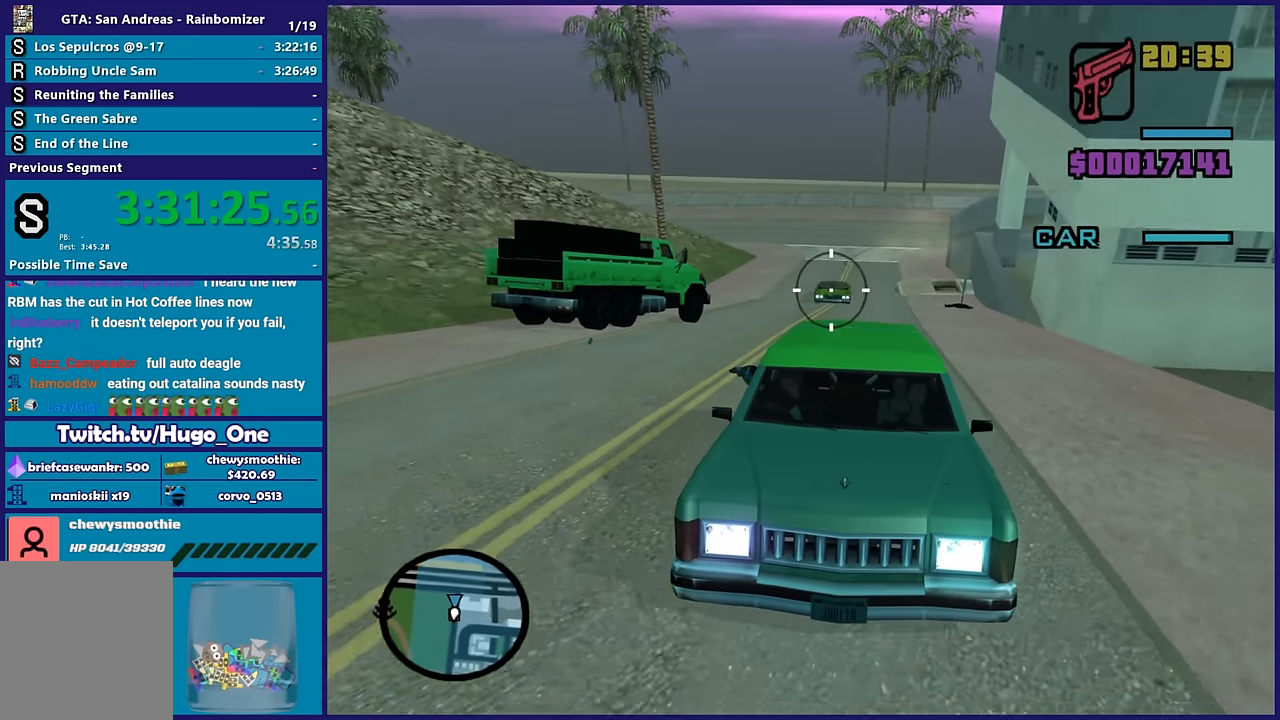
{"buttons": ["B"], "left_stick": "center", "right_stick": "center", "button_events": []}
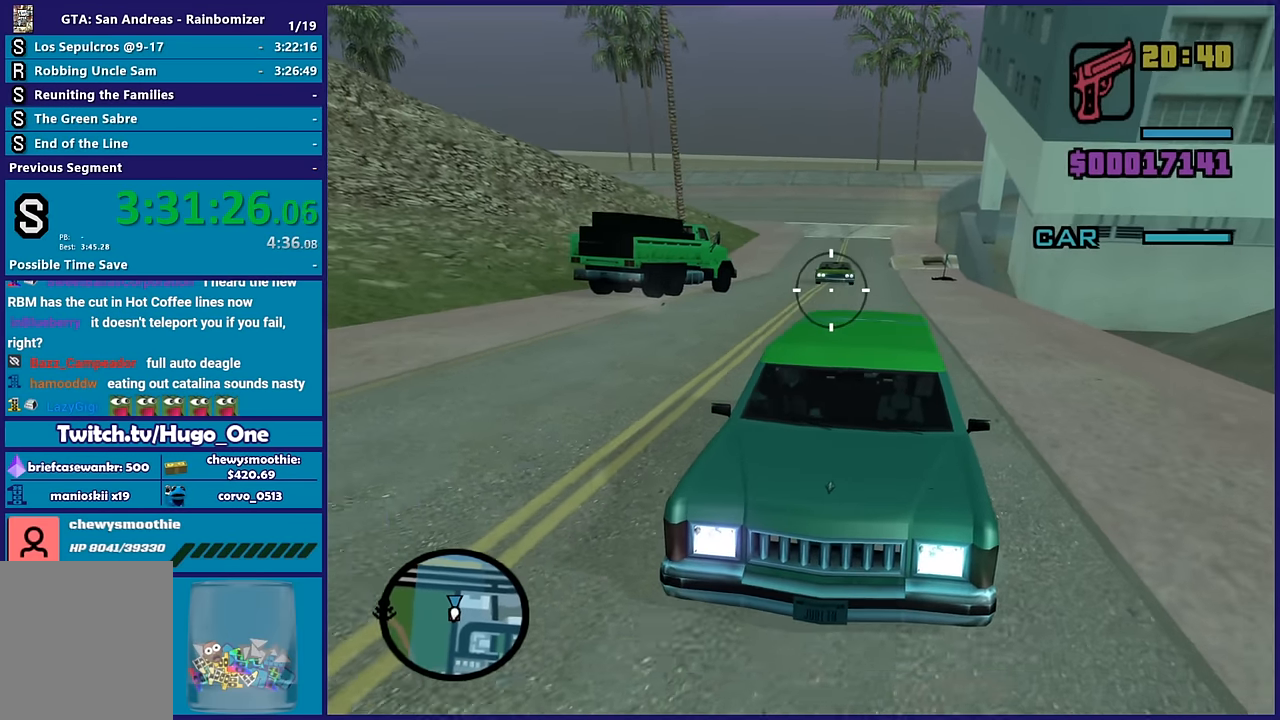
{"buttons": ["B"], "left_stick": "center", "right_stick": "center", "button_events": []}
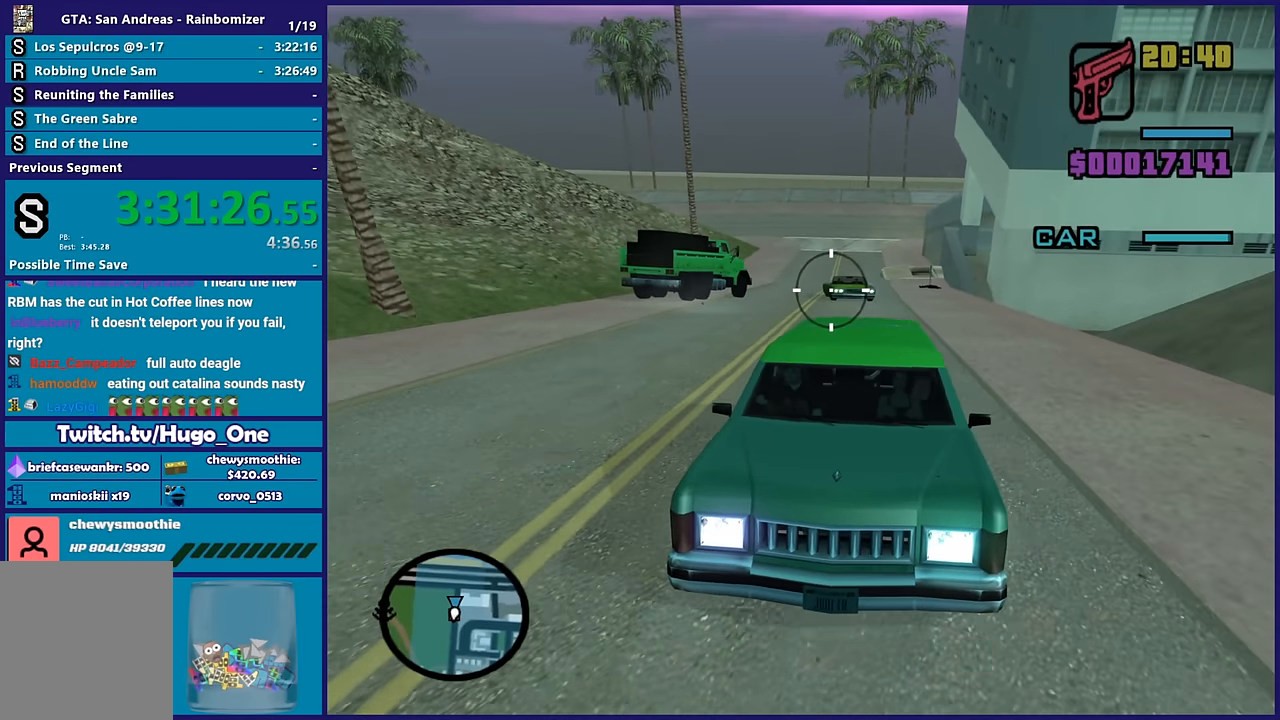
{"buttons": ["B"], "left_stick": "center", "right_stick": "center", "button_events": []}
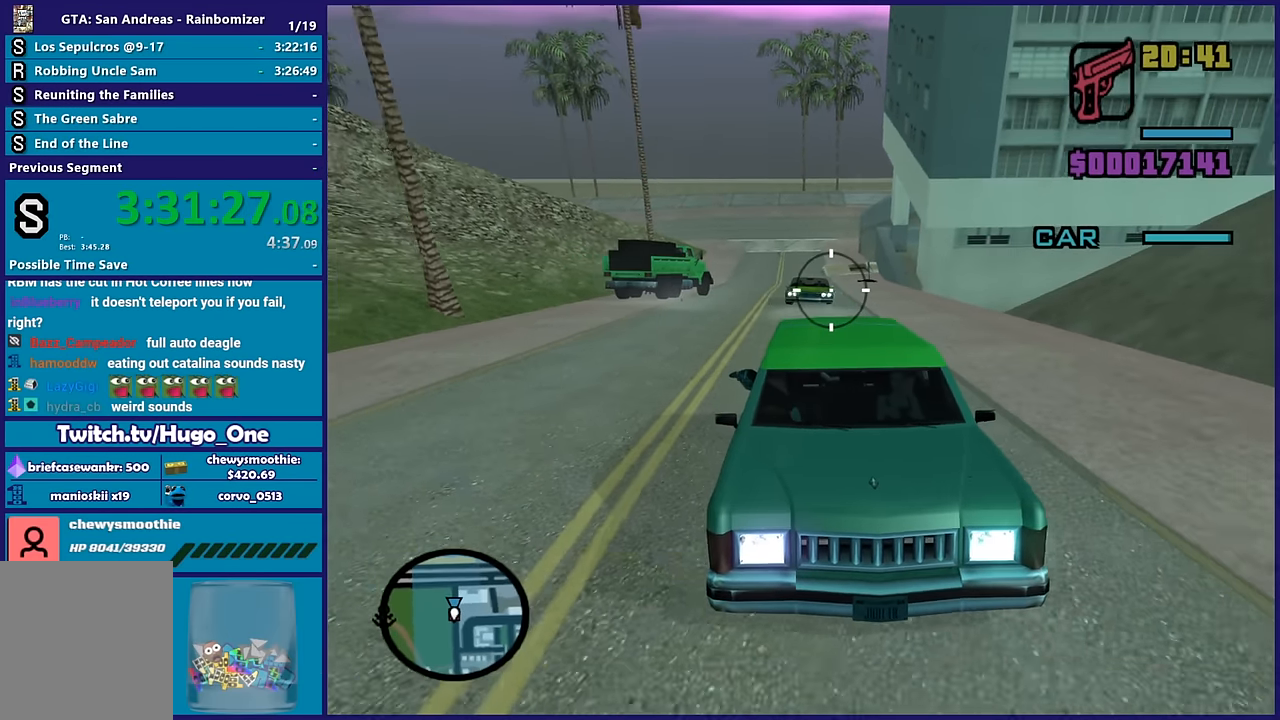
{"buttons": [], "left_stick": "center", "right_stick": "center", "button_events": [[483, "B", "up"]]}
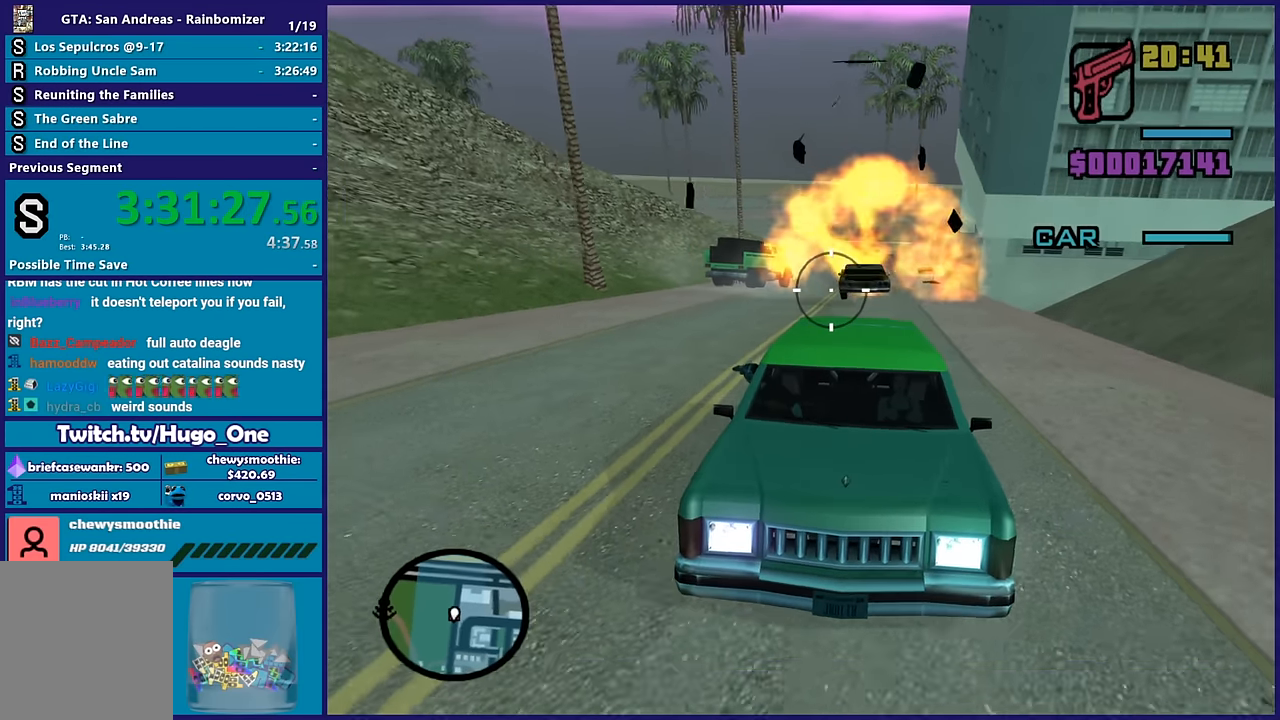
{"buttons": [], "left_stick": "center", "right_stick": "down", "button_events": []}